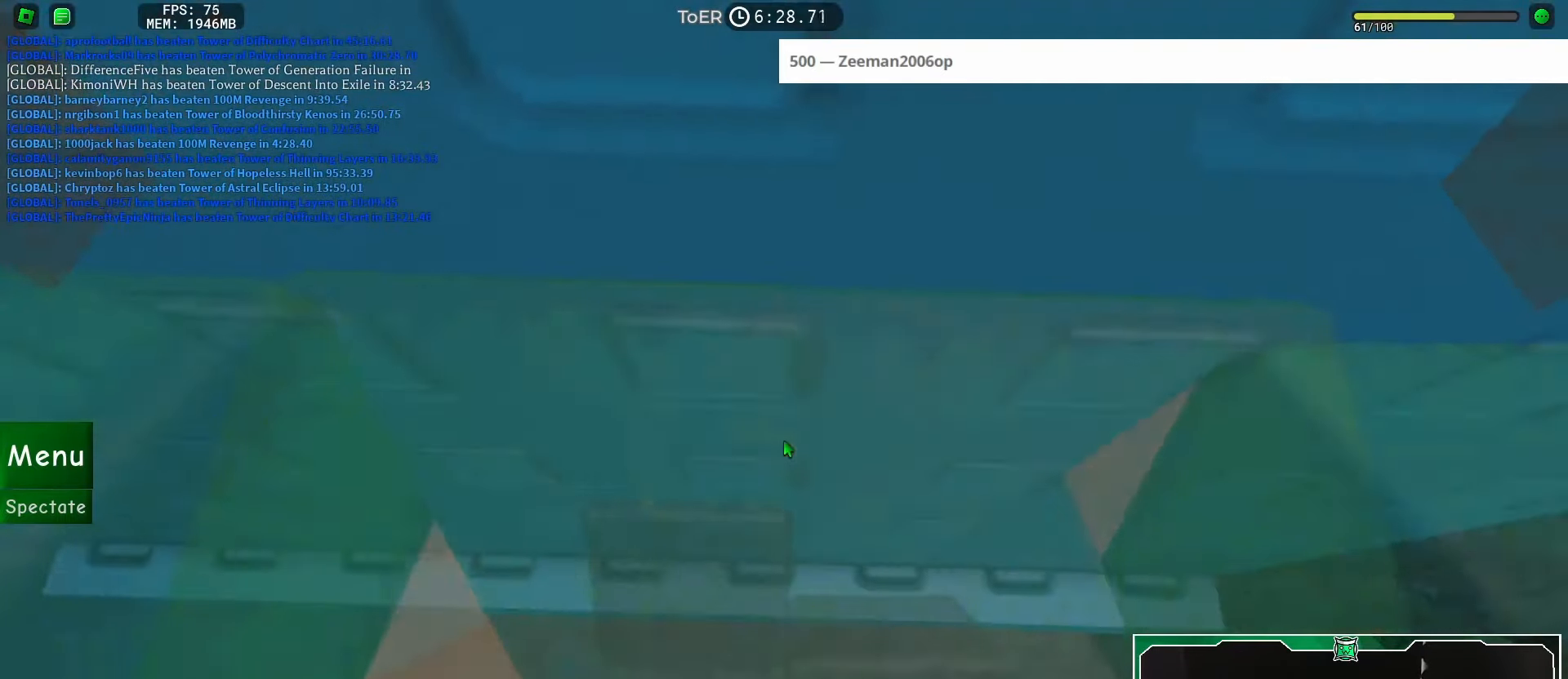
Gameplay with keyboard and mouse; each line is a JSON object with the keys and mouse buttons held at the frame after it. "events" lists presses ("down") and releases ("up") of "a", "ctrl", "d", "e", "f", "q", "r", "s", "shift", "space", "tab", "w", "mouse_left", "mouse_wheel", "mouse_right", "mouse_mb4" and "mouse_mb5" between this image and that frame as [ms after this image, input, new state], when the widget could be followed in between. "mouse_left", "mouse_wheel", "mouse_right", "mouse_mb4", "mouse_mb5" = the "left", "wheel", "right", "mb4", "mb5" buttons of the "mouse" list. No other keys are recorded. "wheel" means that the mouse wheel is clicked or scrolled. Mouse movement is not recorded.
{"keys": ["a", "s"], "mouse": [], "events": [[100, "a", "down"], [100, "d", "up"], [183, "w", "up"], [300, "s", "down"]]}
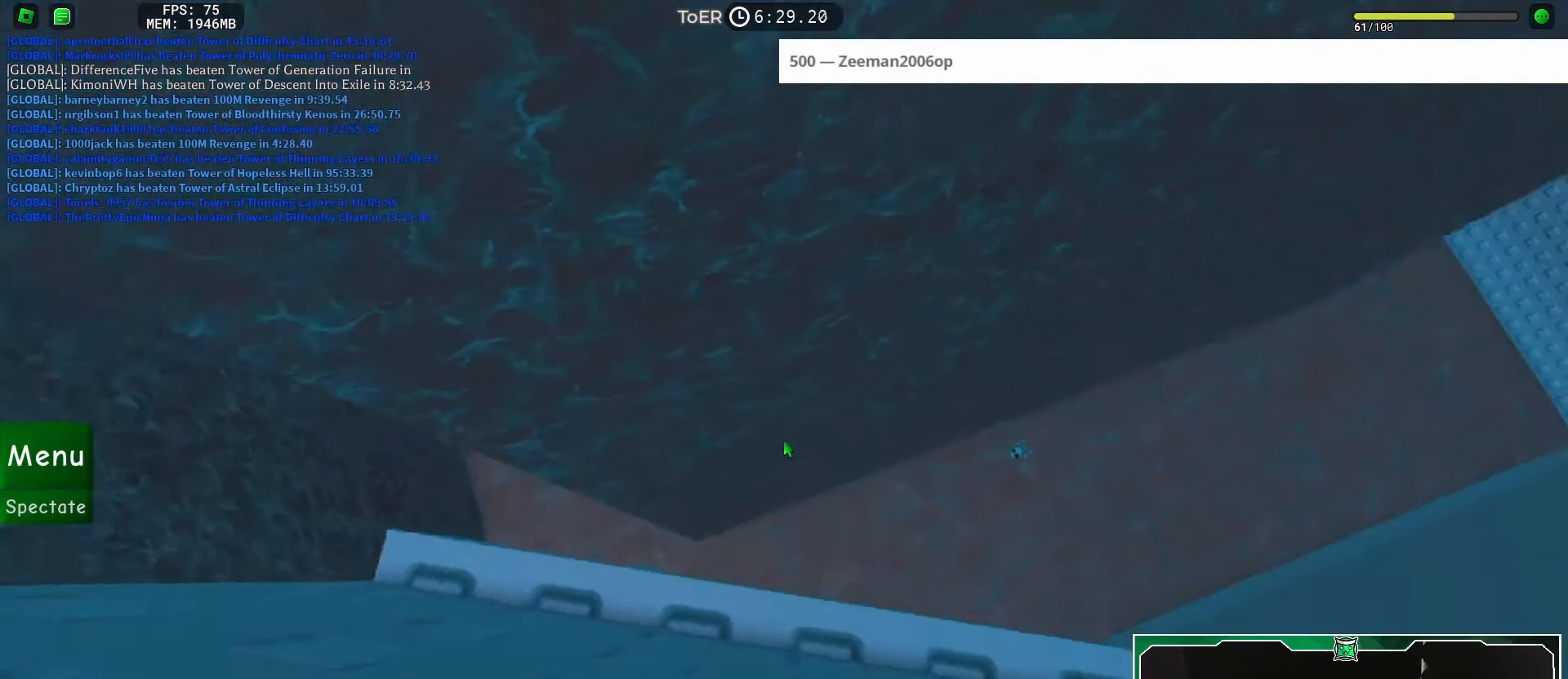
{"keys": ["a"], "mouse": [], "events": [[301, "a", "up"], [351, "s", "up"], [484, "a", "down"]]}
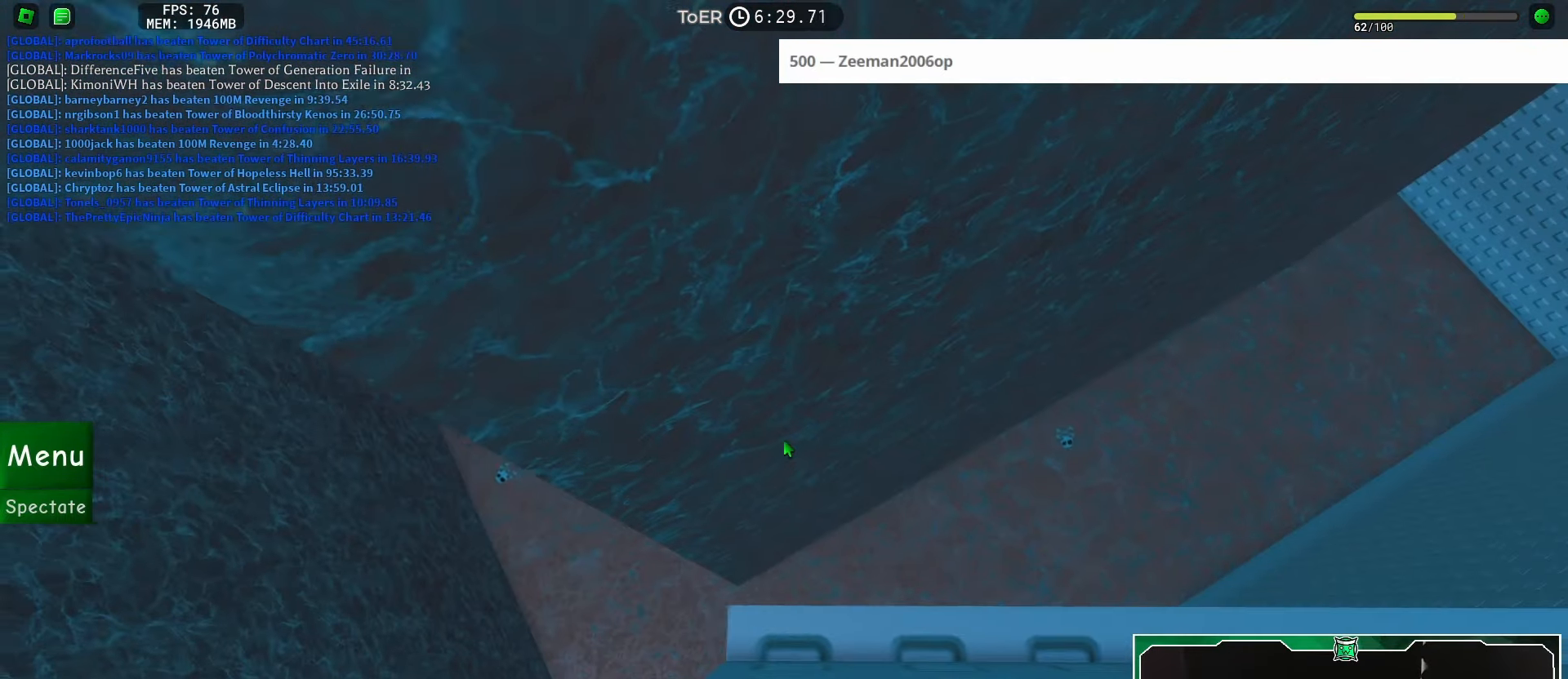
{"keys": ["w"], "mouse": [], "events": [[150, "space", "down"], [233, "space", "up"], [300, "w", "down"], [367, "a", "up"]]}
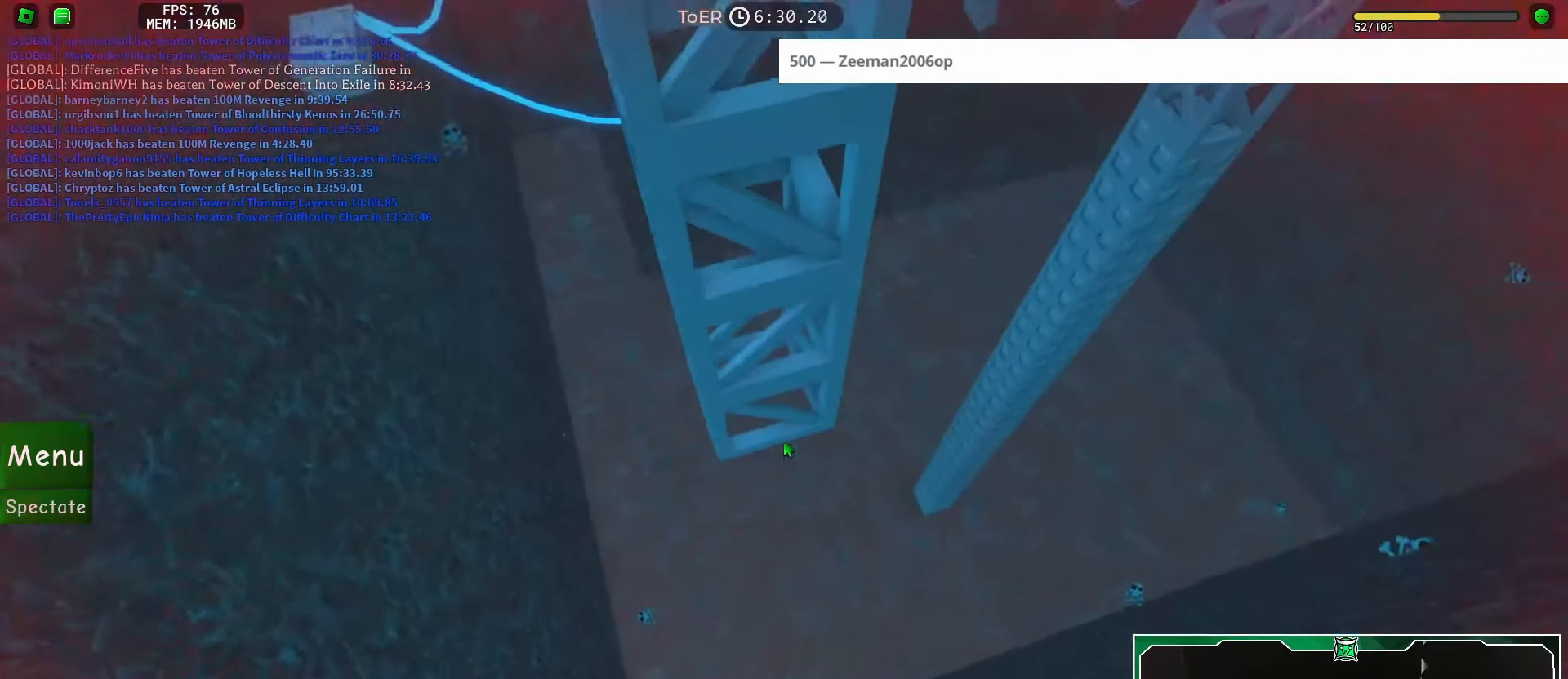
{"keys": ["w"], "mouse": ["wheel"], "events": [[267, "shift", "down"], [351, "mouse_wheel", "down"], [367, "mouse_wheel", "up"], [367, "shift", "up"], [417, "mouse_wheel", "down"]]}
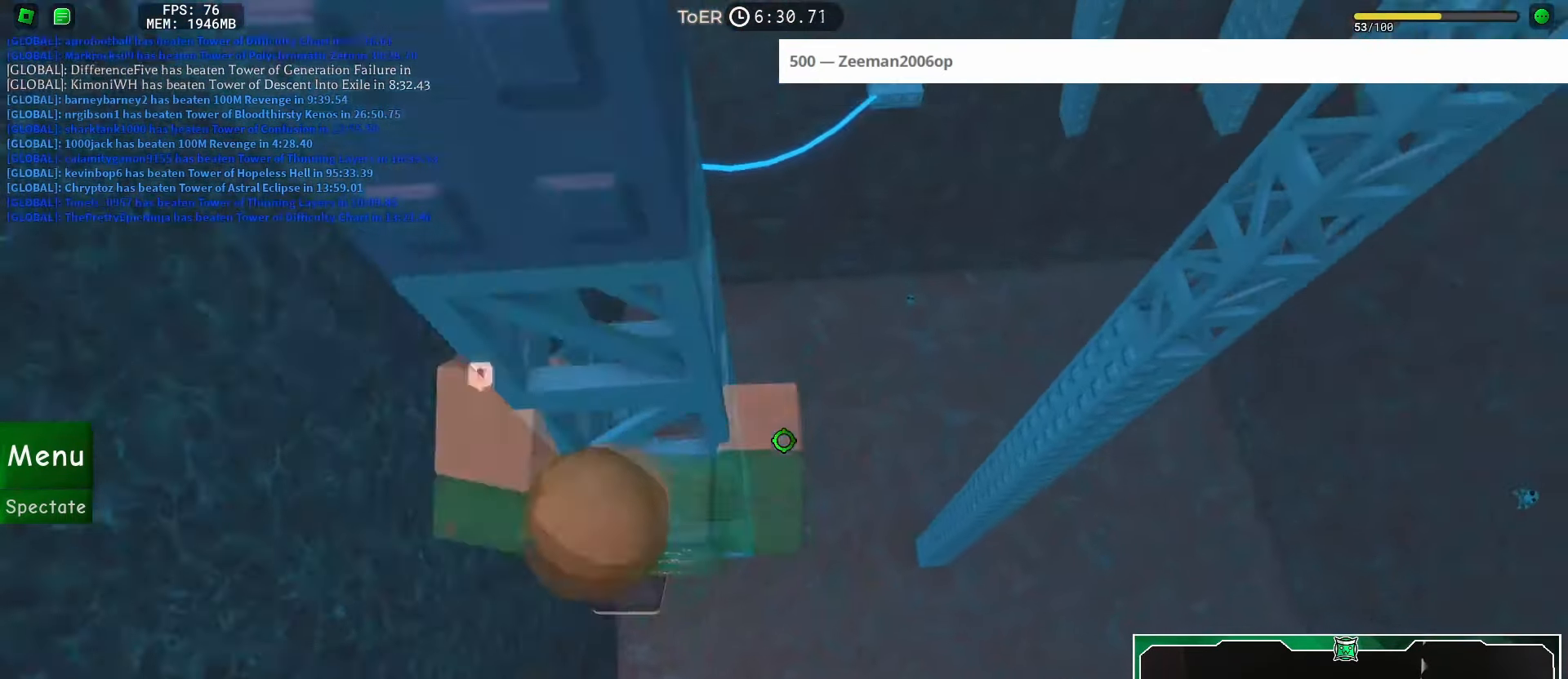
{"keys": ["w"], "mouse": [], "events": [[33, "mouse_wheel", "up"], [150, "mouse_wheel", "down"], [267, "mouse_wheel", "up"]]}
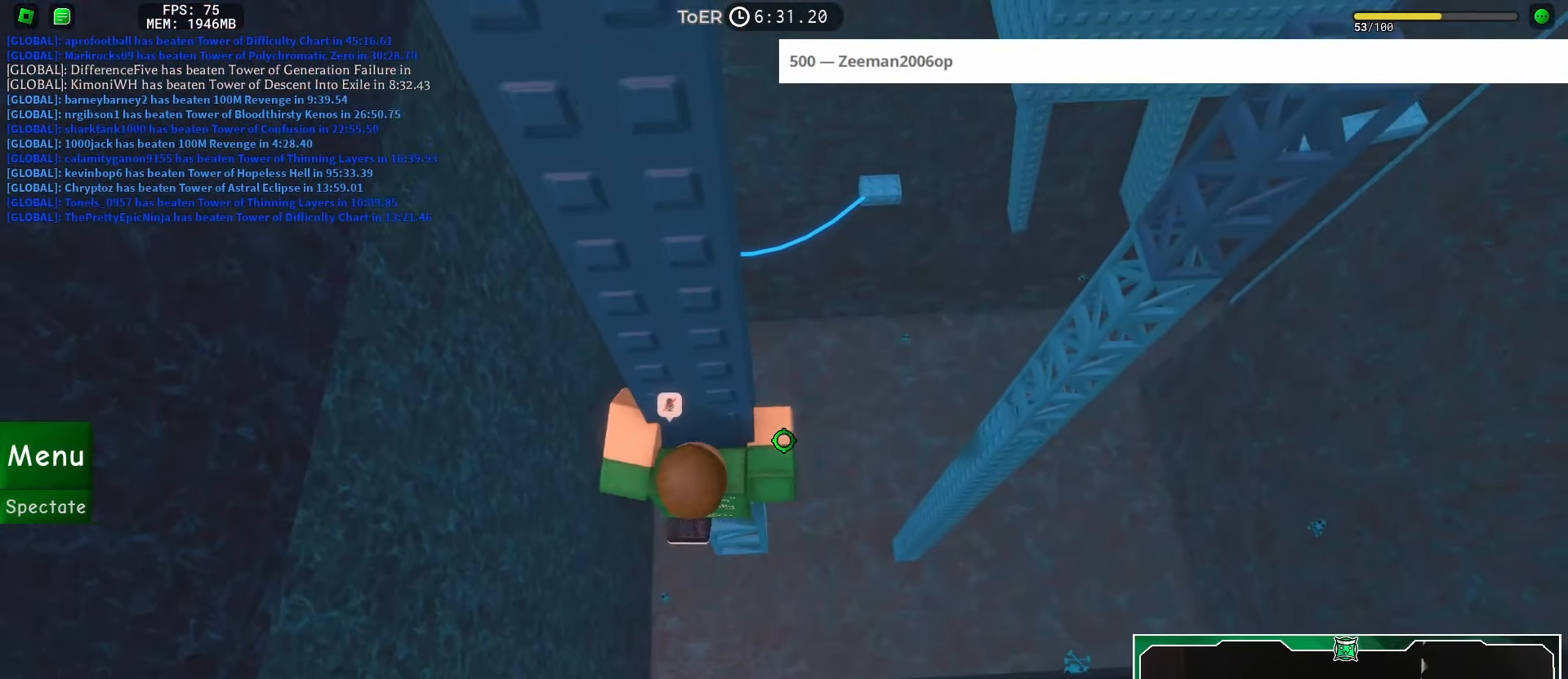
{"keys": ["w"], "mouse": [], "events": [[117, "w", "up"], [451, "w", "down"]]}
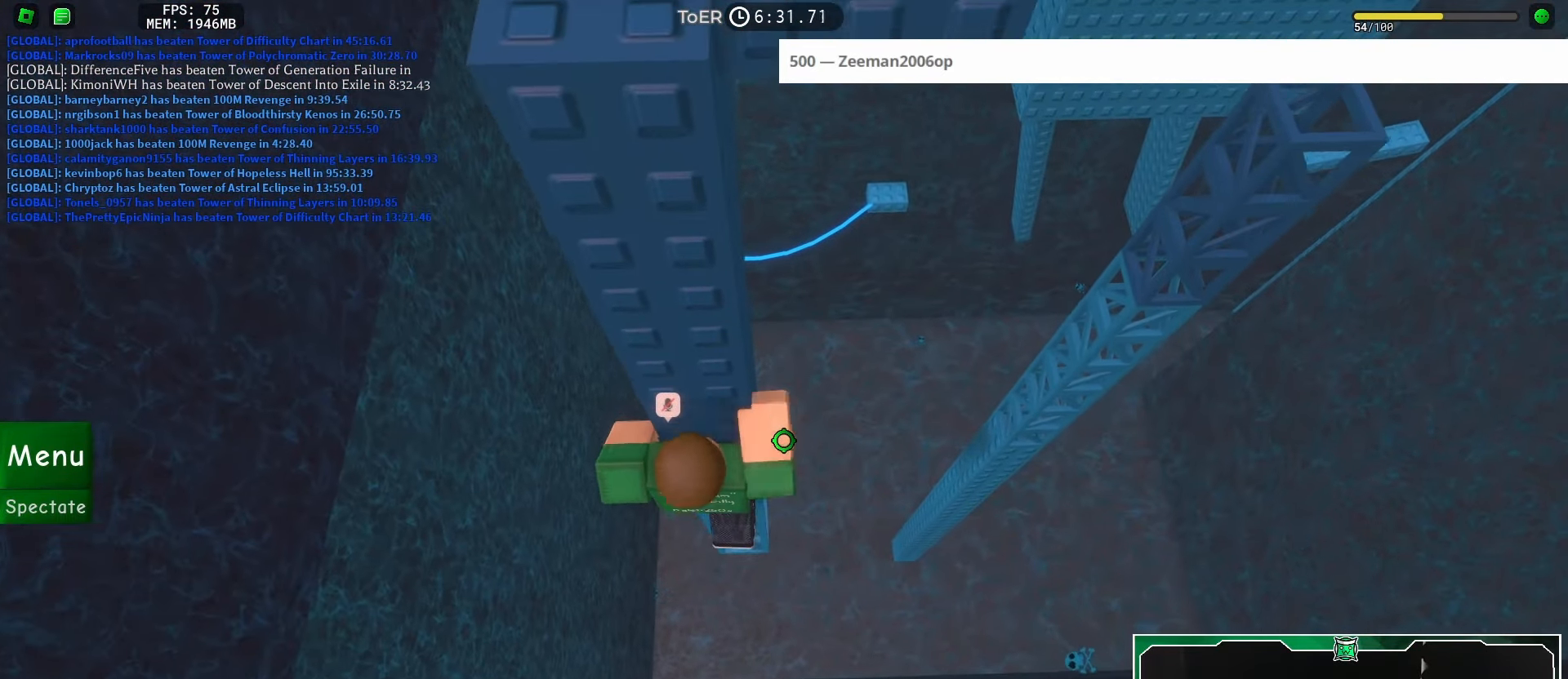
{"keys": [], "mouse": [], "events": [[117, "w", "up"]]}
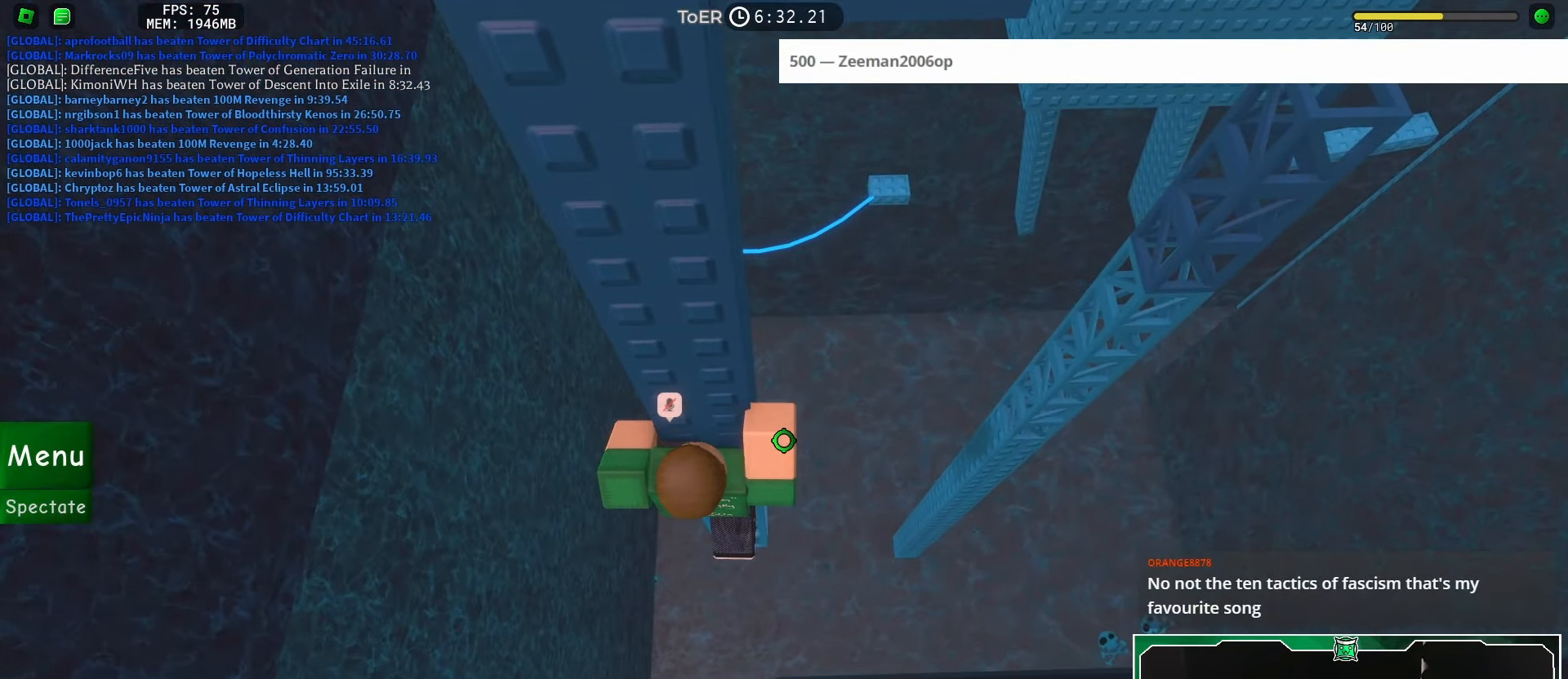
{"keys": [], "mouse": [], "events": []}
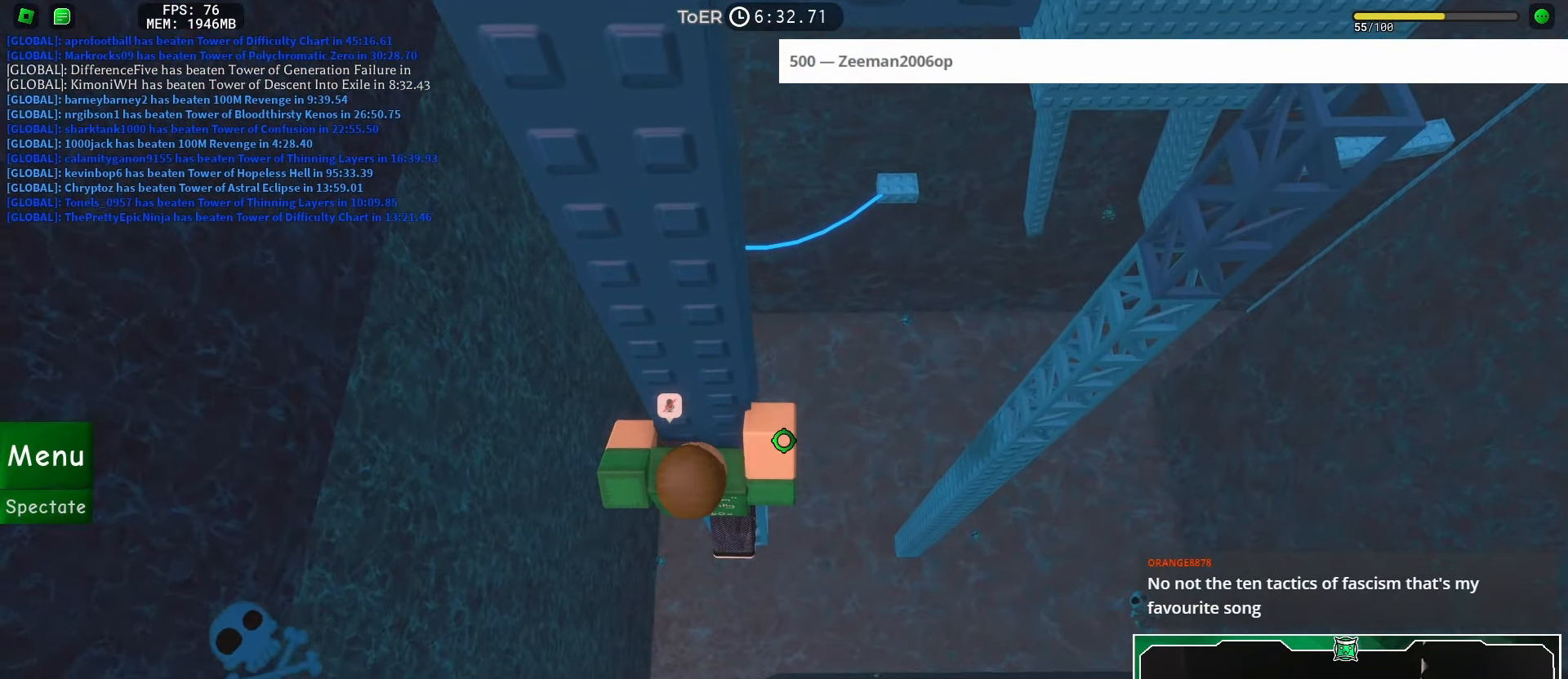
{"keys": [], "mouse": [], "events": []}
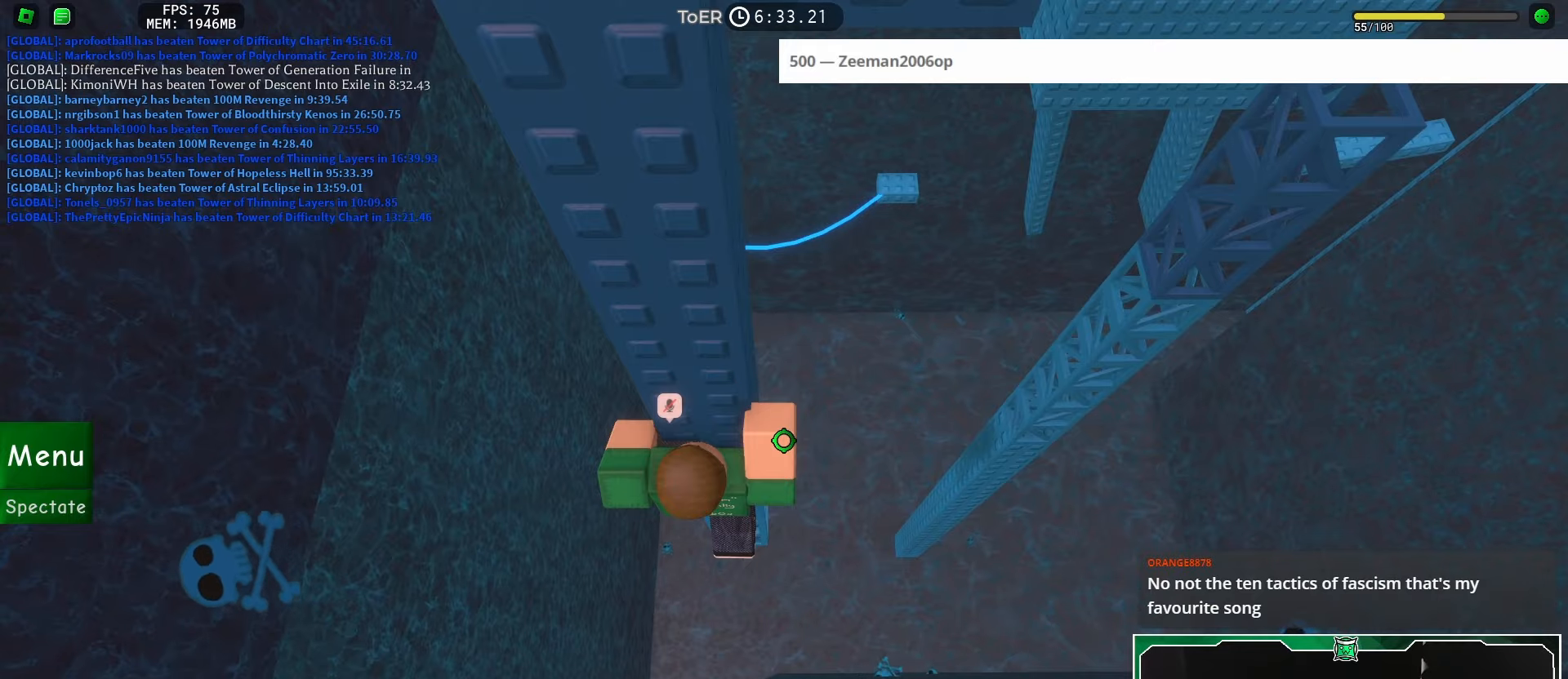
{"keys": [], "mouse": [], "events": []}
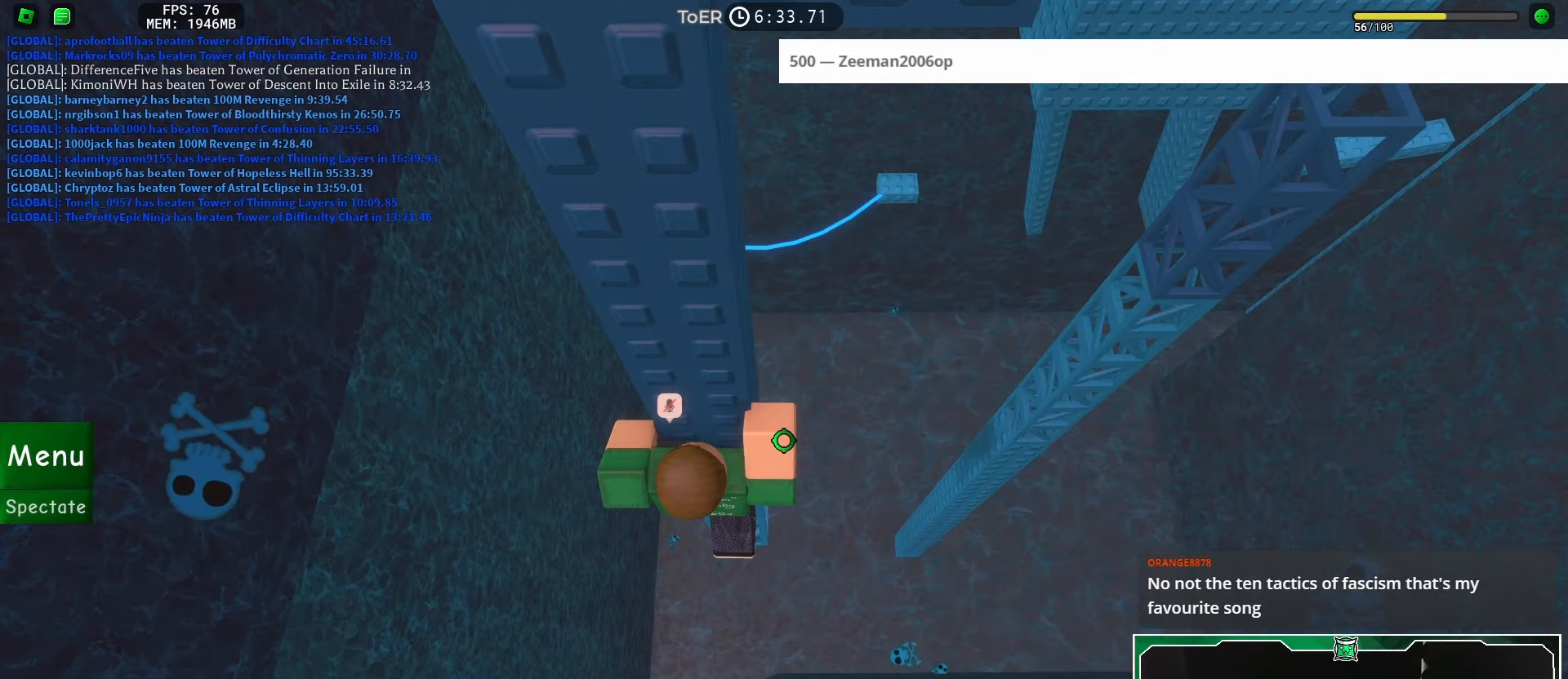
{"keys": [], "mouse": [], "events": [[317, "w", "down"], [483, "w", "up"]]}
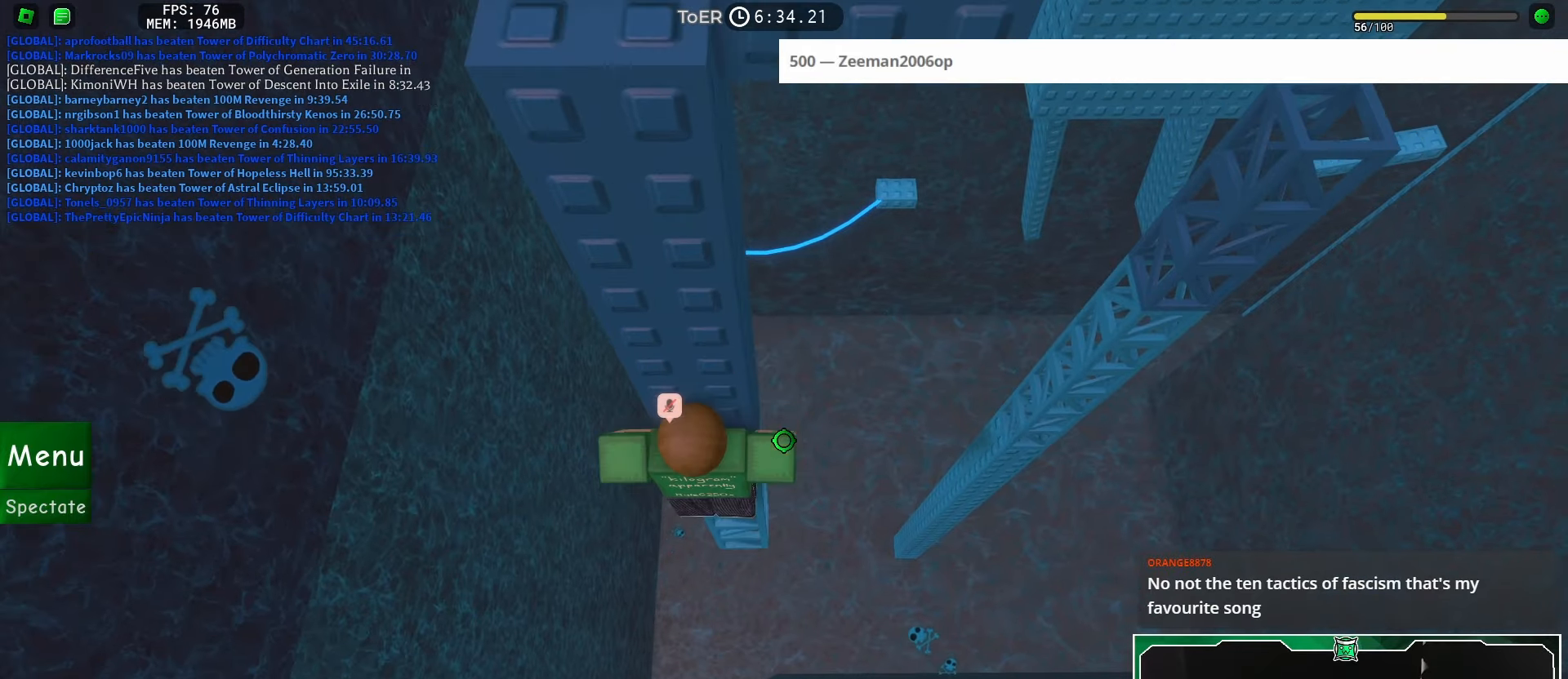
{"keys": ["a"], "mouse": [], "events": [[217, "a", "down"], [217, "w", "down"], [350, "space", "down"], [367, "w", "up"], [434, "space", "up"]]}
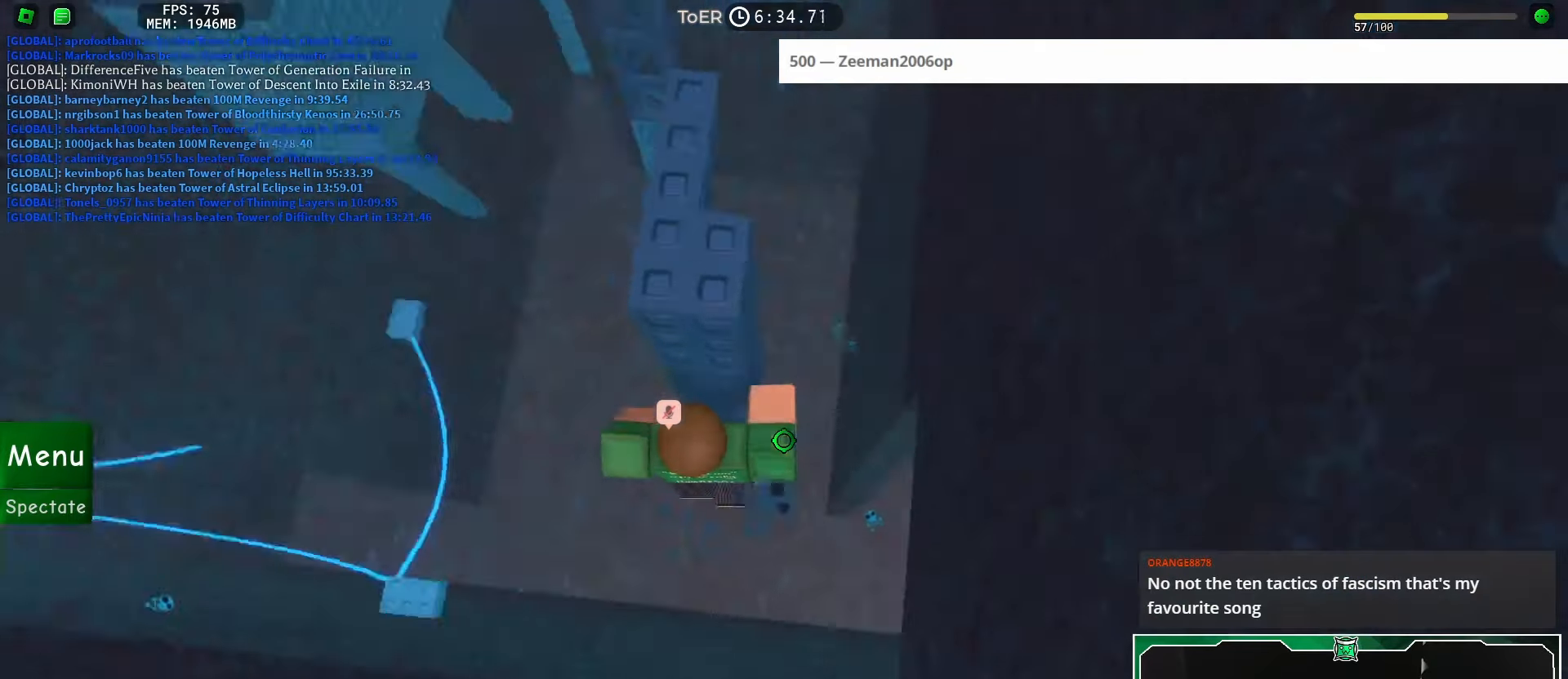
{"keys": ["w"], "mouse": [], "events": [[166, "w", "down"], [200, "a", "up"]]}
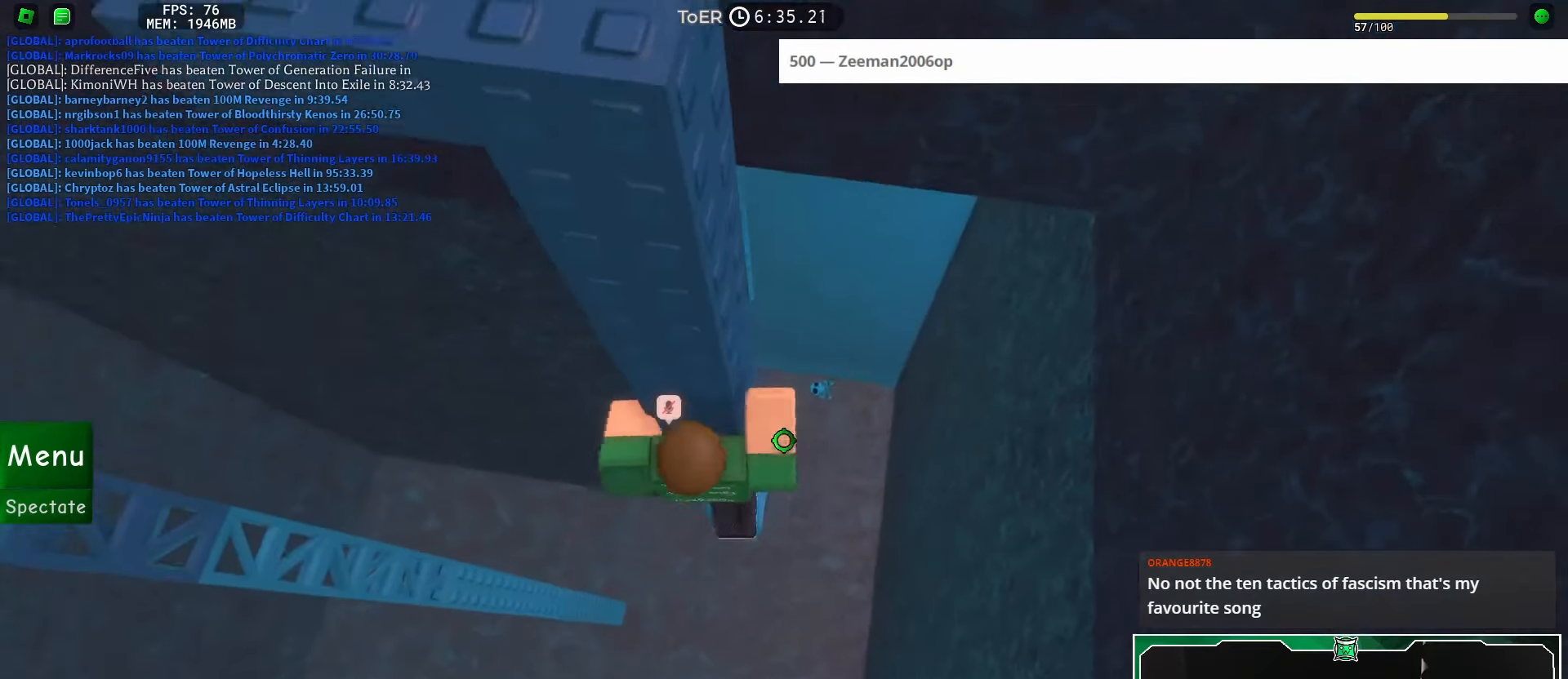
{"keys": [], "mouse": [], "events": [[84, "w", "up"], [267, "a", "down"], [284, "w", "down"], [367, "a", "up"], [367, "w", "up"]]}
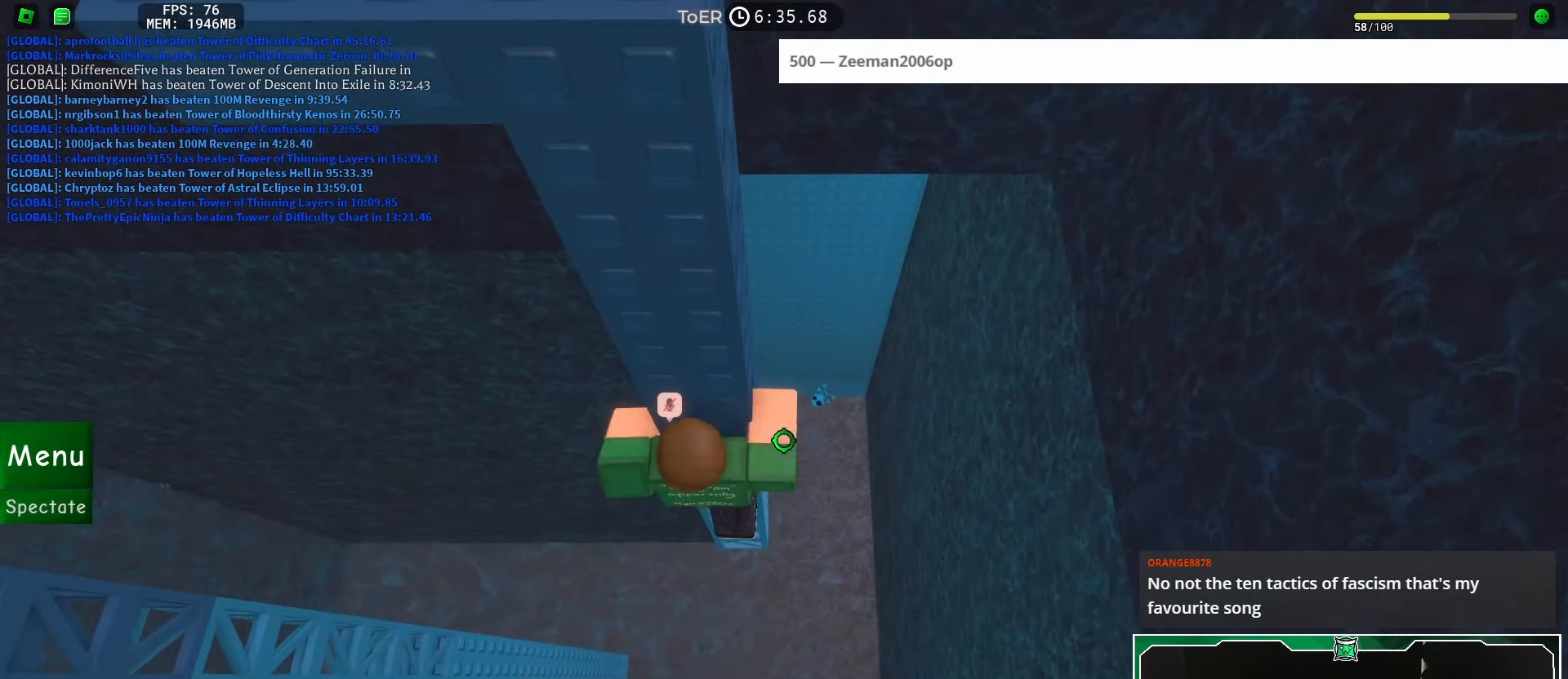
{"keys": [], "mouse": ["right"], "events": [[200, "w", "down"], [284, "shift", "down"], [317, "mouse_right", "down"], [384, "w", "up"], [400, "shift", "up"]]}
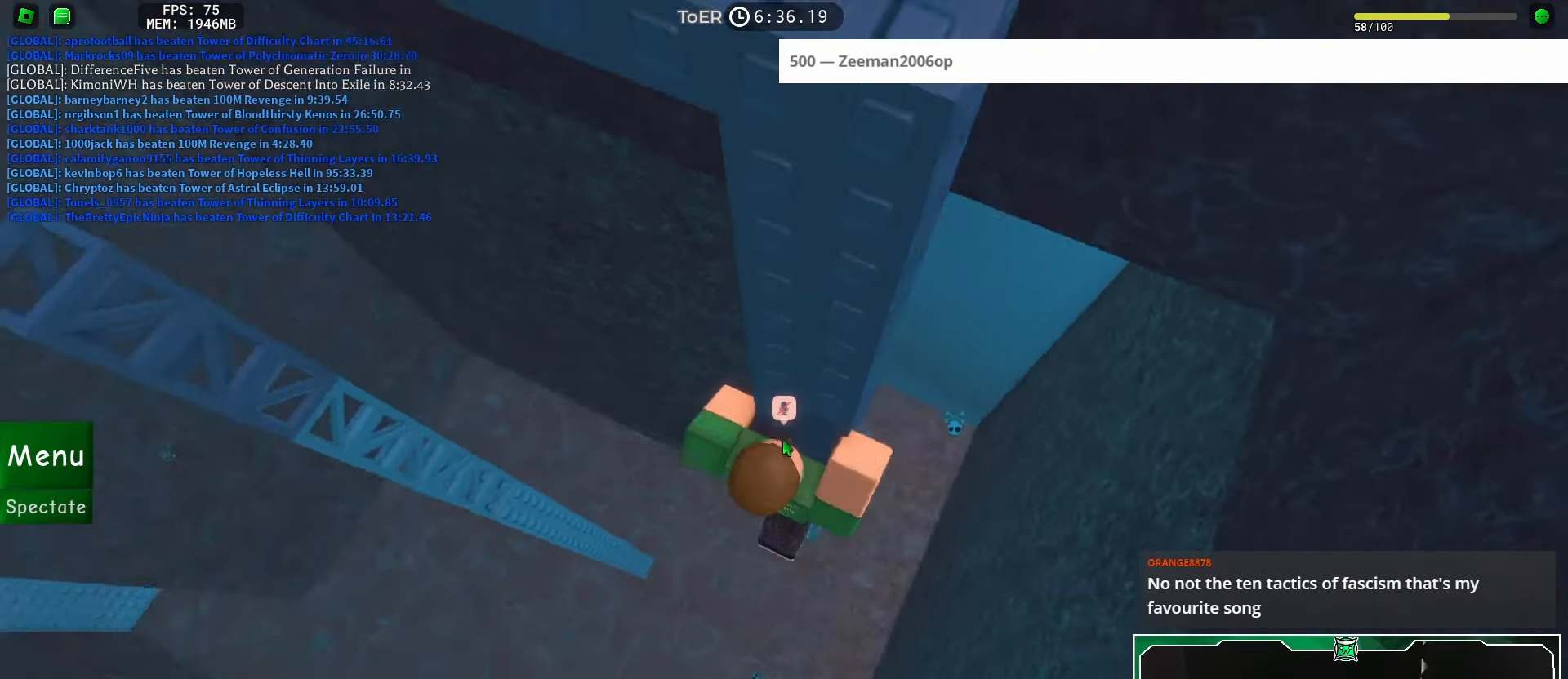
{"keys": ["a", "w"], "mouse": [], "events": [[184, "shift", "down"], [201, "a", "down"], [201, "w", "down"], [284, "shift", "up"], [301, "space", "down"], [367, "space", "up"], [384, "mouse_right", "up"]]}
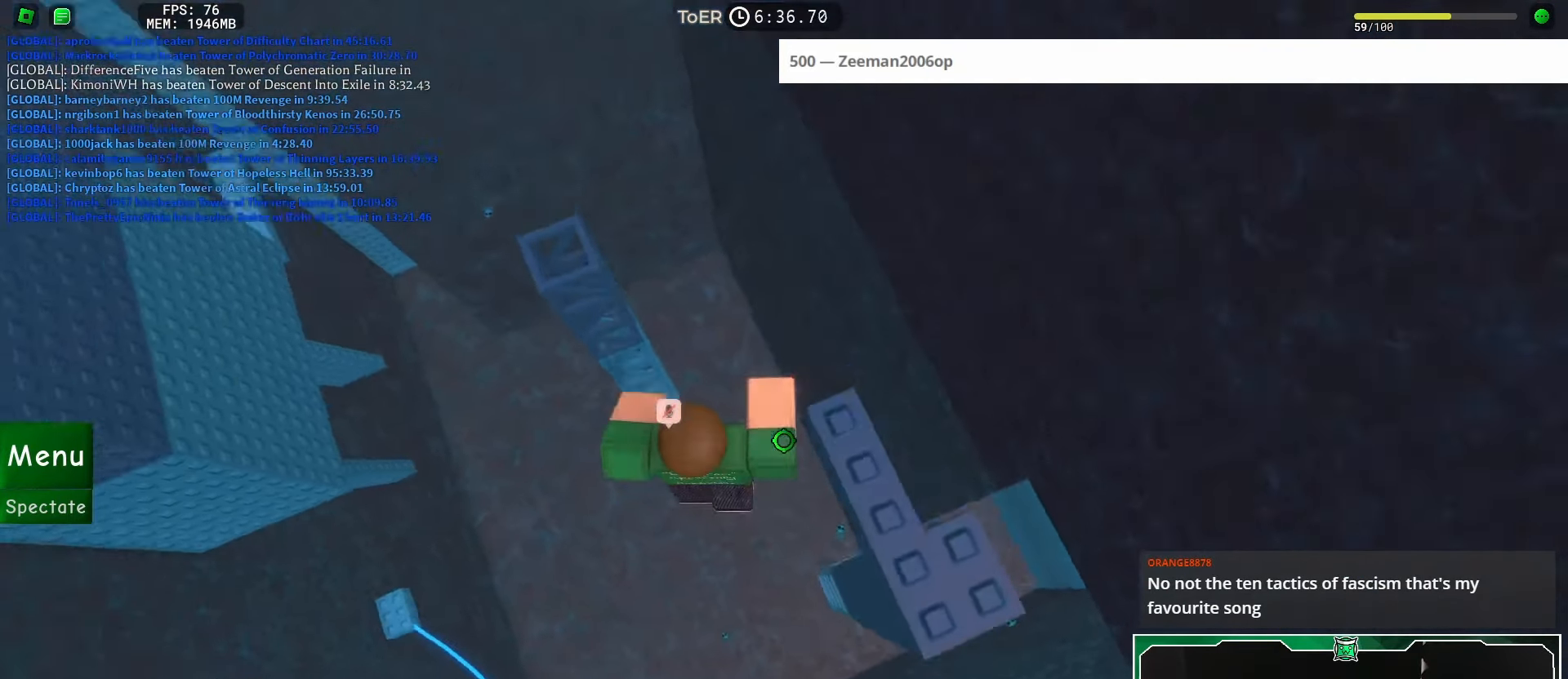
{"keys": ["w"], "mouse": ["right"], "events": [[117, "a", "up"], [350, "mouse_right", "down"], [367, "shift", "down"], [467, "shift", "up"]]}
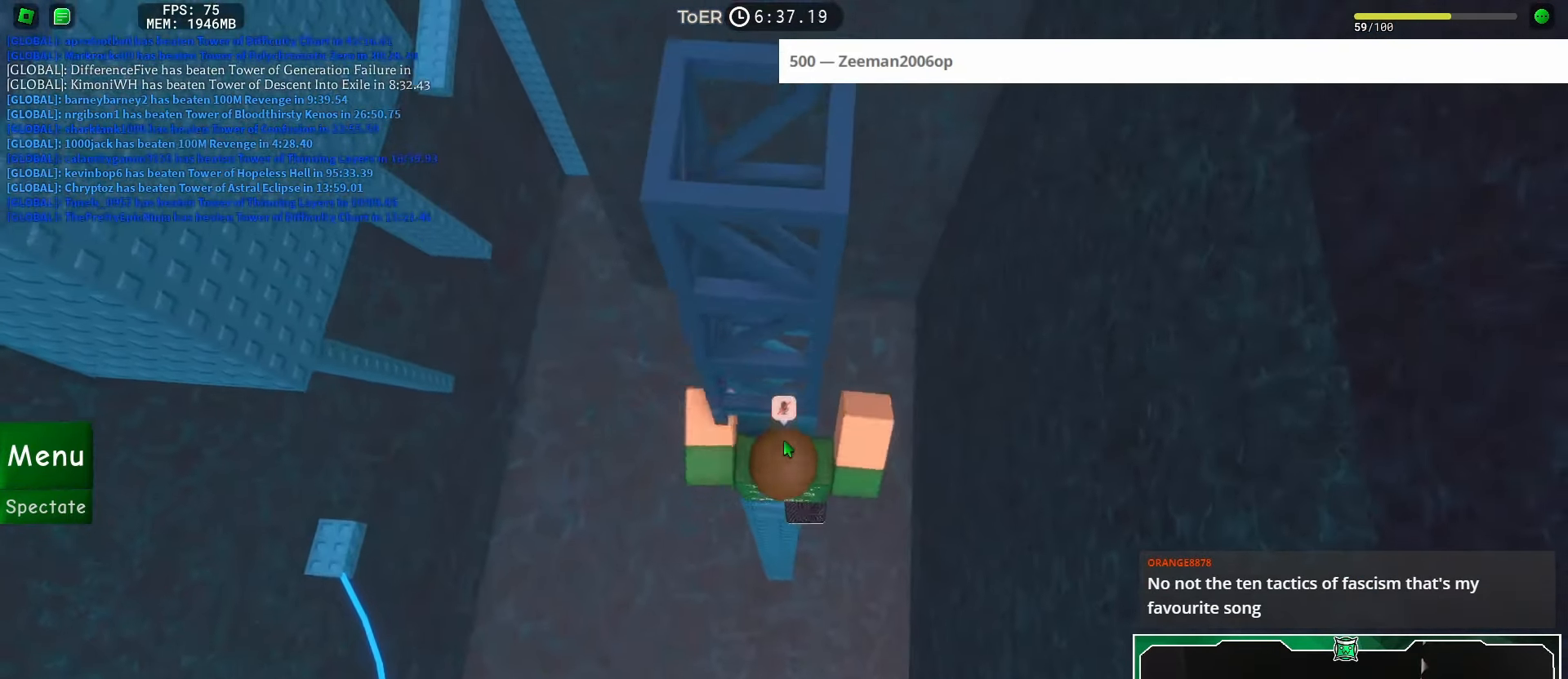
{"keys": ["w"], "mouse": [], "events": [[367, "shift", "down"], [468, "shift", "up"], [484, "mouse_right", "up"]]}
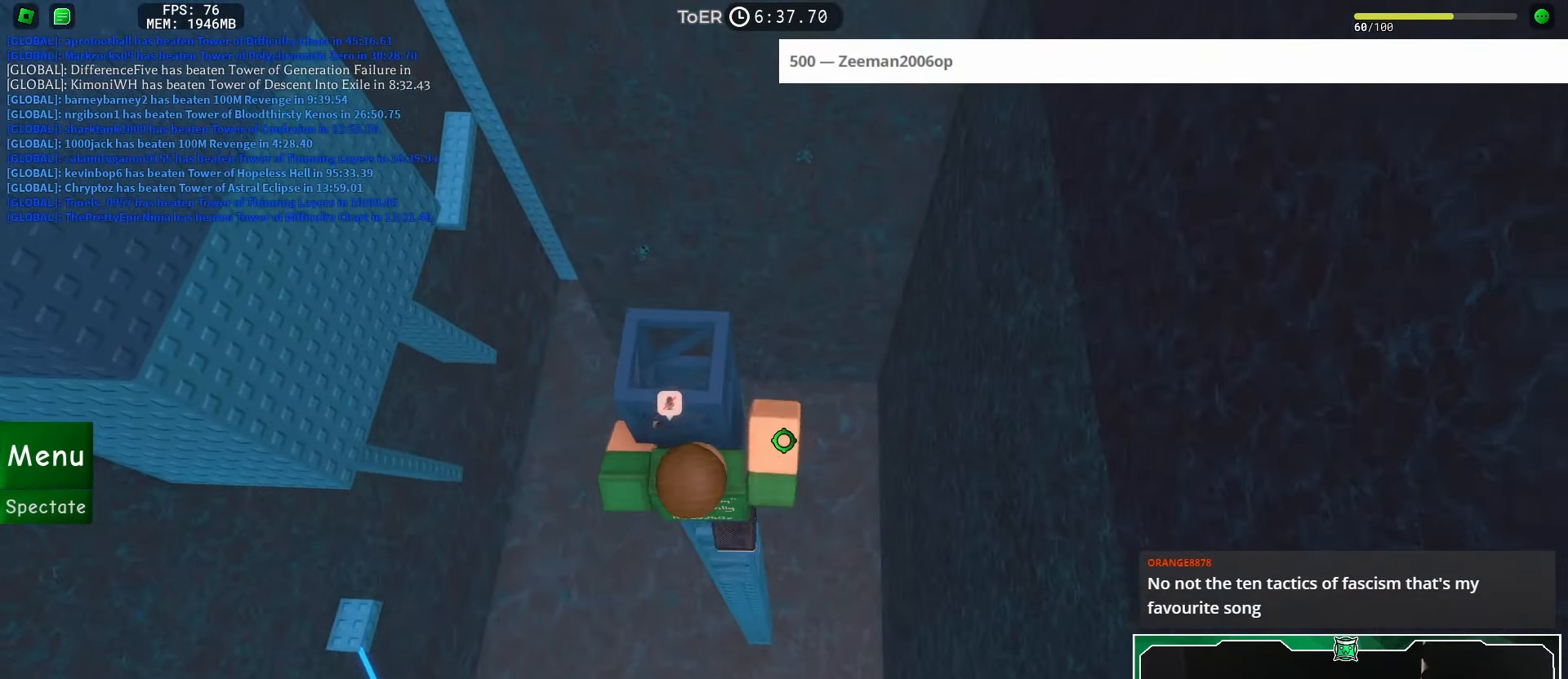
{"keys": [], "mouse": [], "events": [[450, "w", "up"]]}
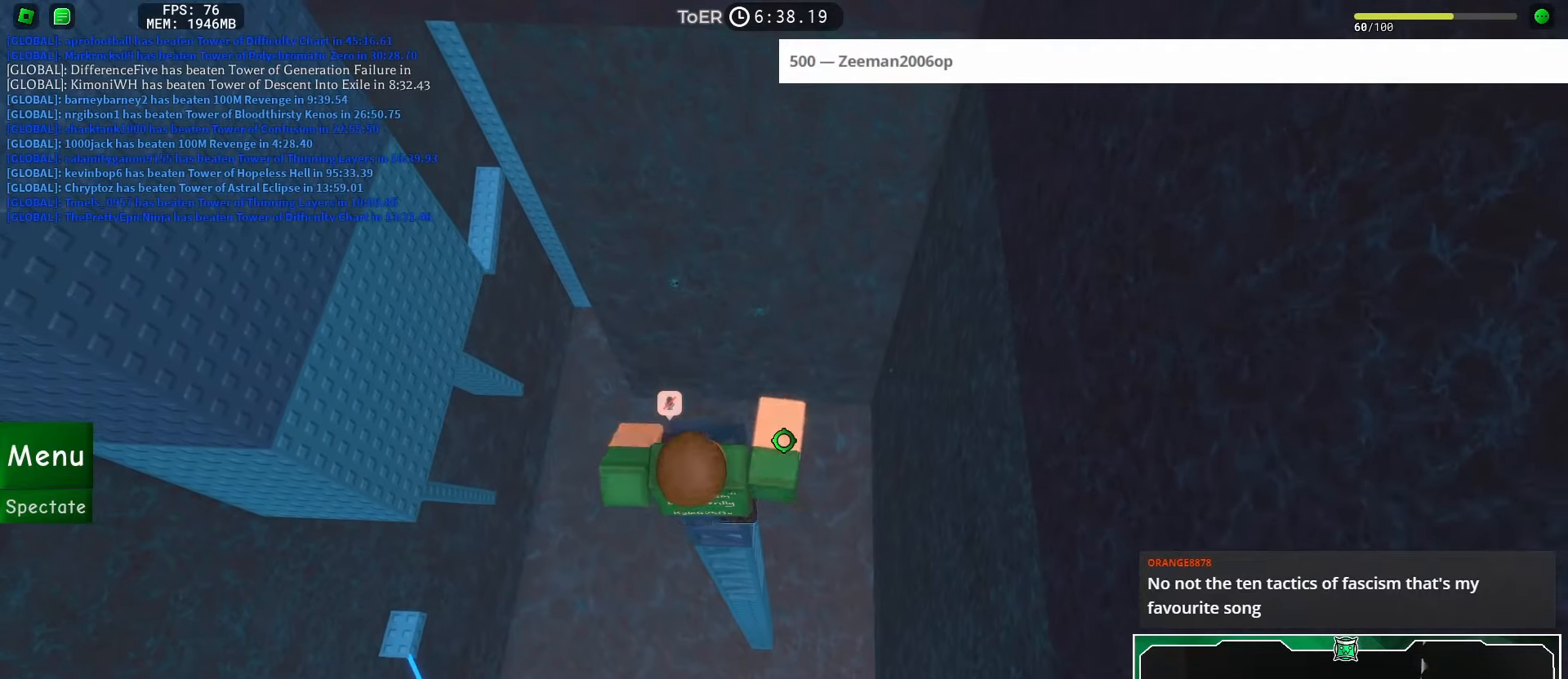
{"keys": [], "mouse": [], "events": [[200, "w", "down"], [251, "w", "up"]]}
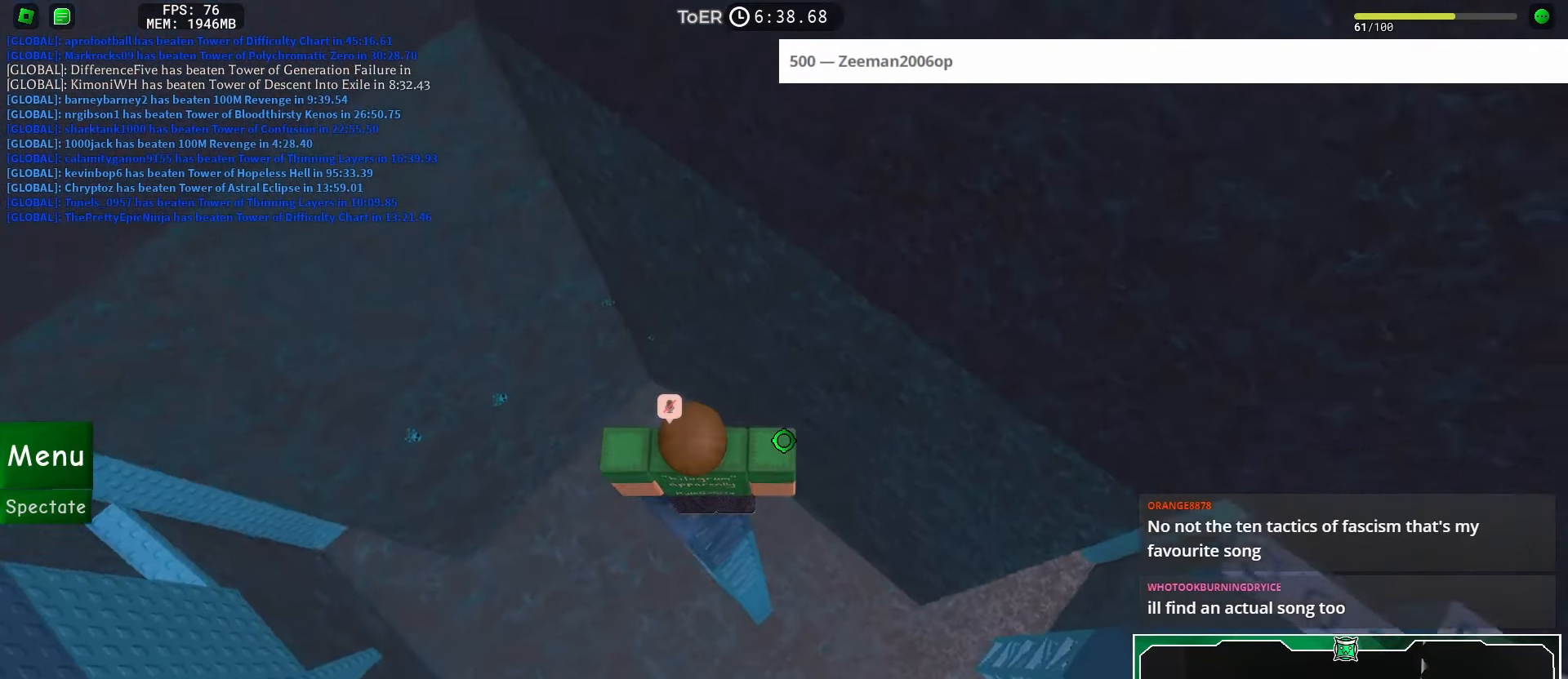
{"keys": [], "mouse": ["right"], "events": [[100, "space", "down"], [150, "space", "up"], [267, "w", "down"], [283, "d", "down"], [283, "w", "up"], [317, "d", "up"], [367, "mouse_right", "down"], [417, "shift", "down"], [500, "shift", "up"]]}
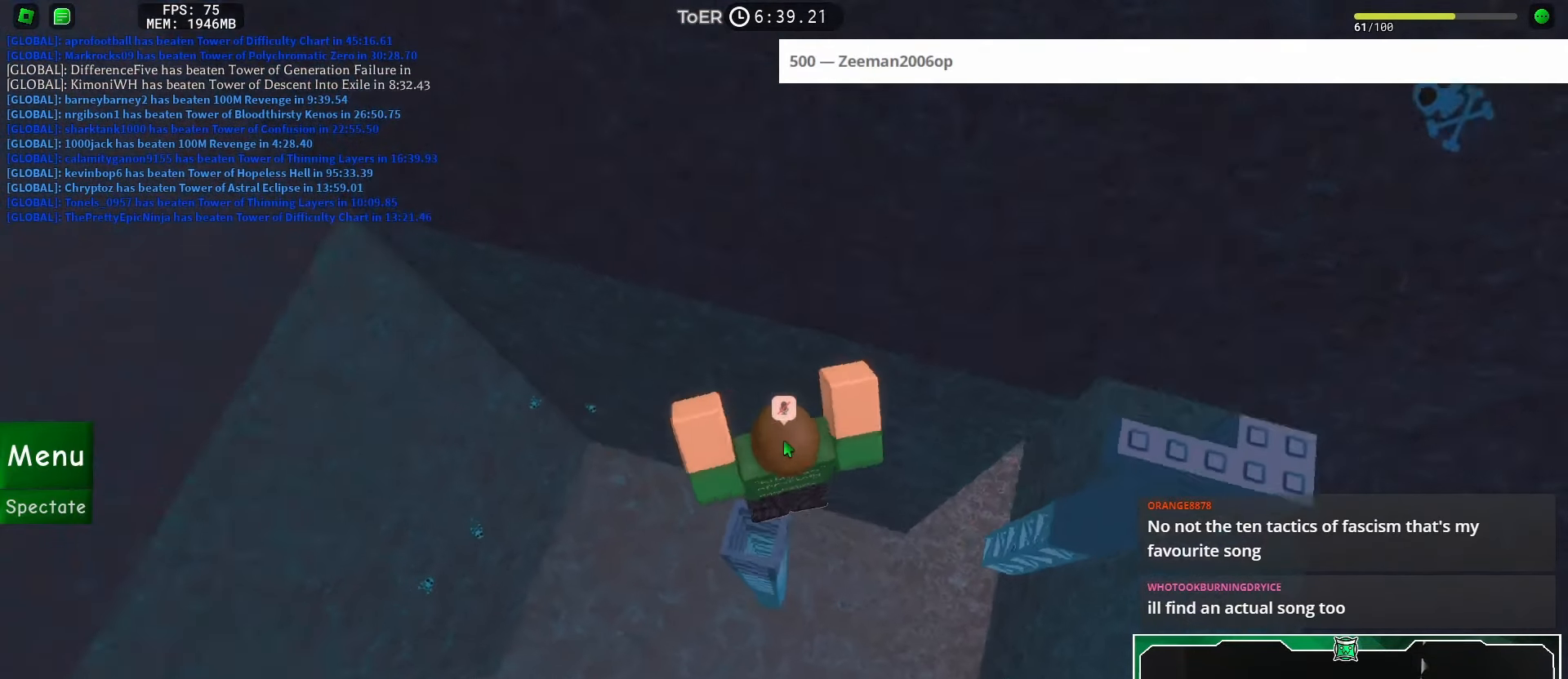
{"keys": [], "mouse": ["right"], "events": [[184, "space", "down"], [367, "space", "up"]]}
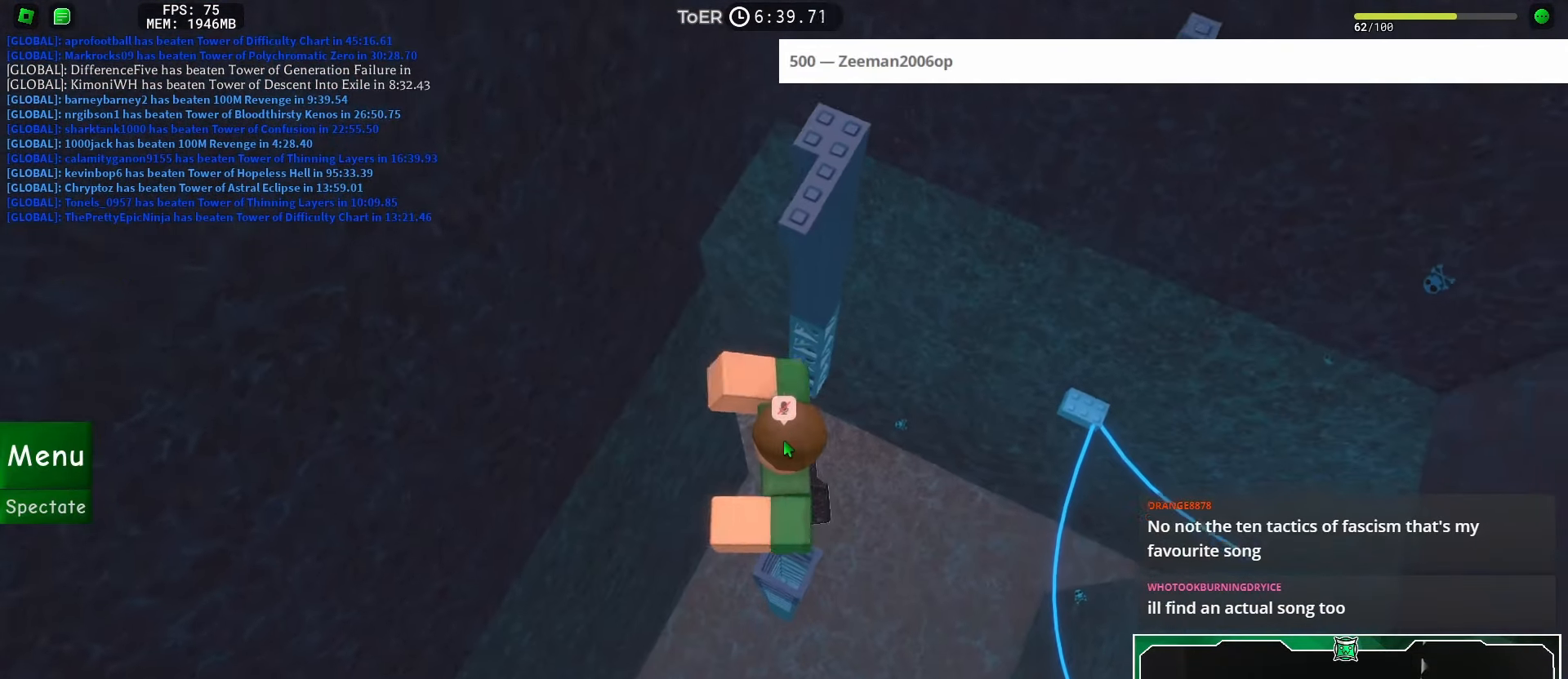
{"keys": ["space", "w"], "mouse": ["right"], "events": [[333, "w", "down"], [467, "space", "down"]]}
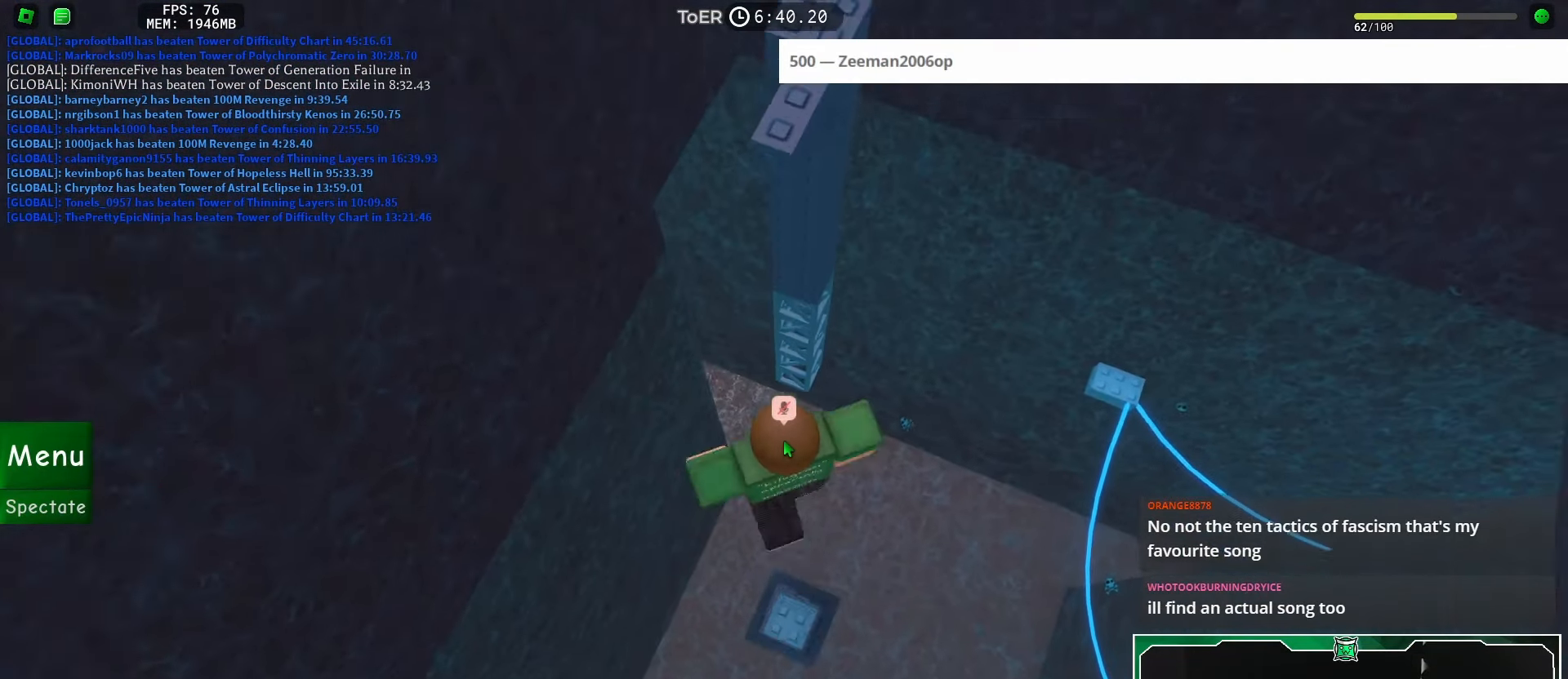
{"keys": ["w"], "mouse": ["right"], "events": [[34, "space", "up"]]}
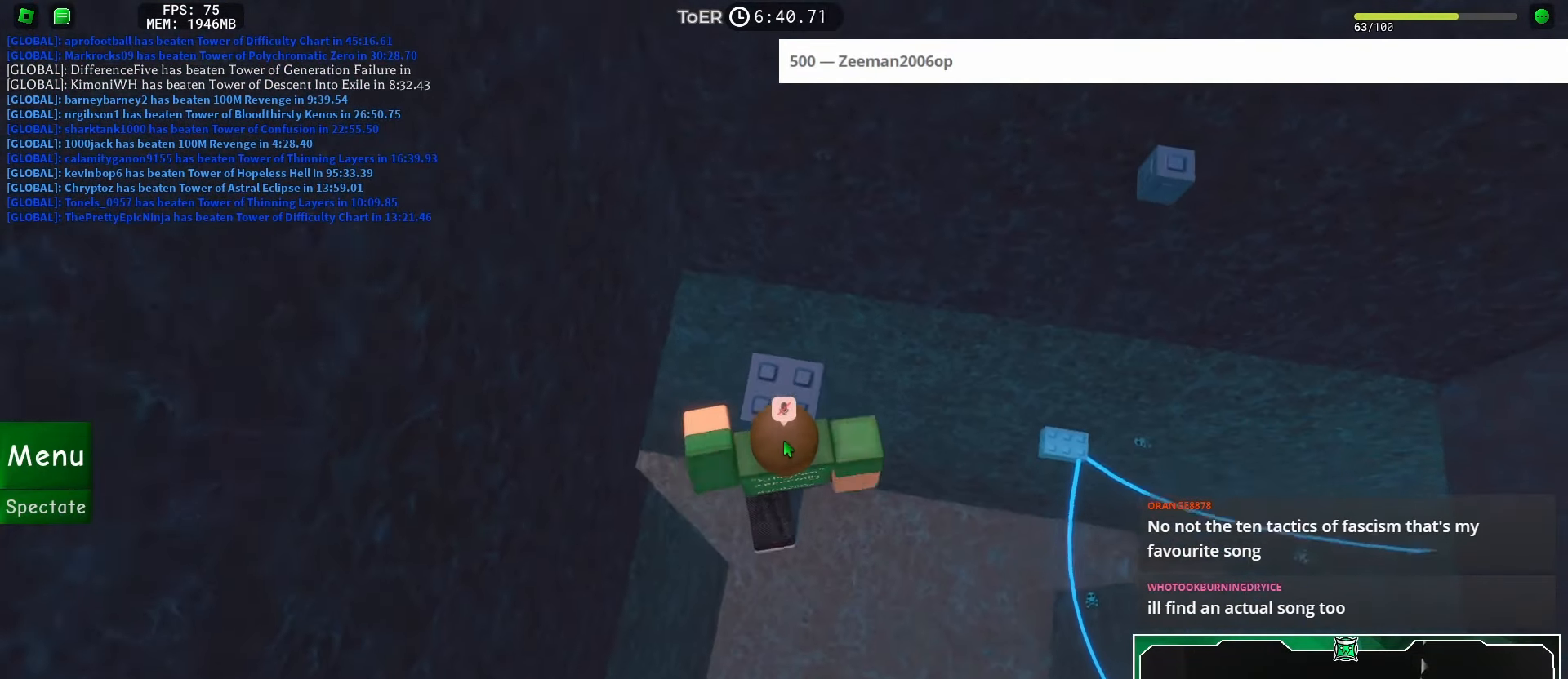
{"keys": [], "mouse": [], "events": [[50, "w", "up"], [200, "shift", "down"], [267, "mouse_right", "up"], [267, "shift", "up"], [383, "w", "down"], [500, "w", "up"]]}
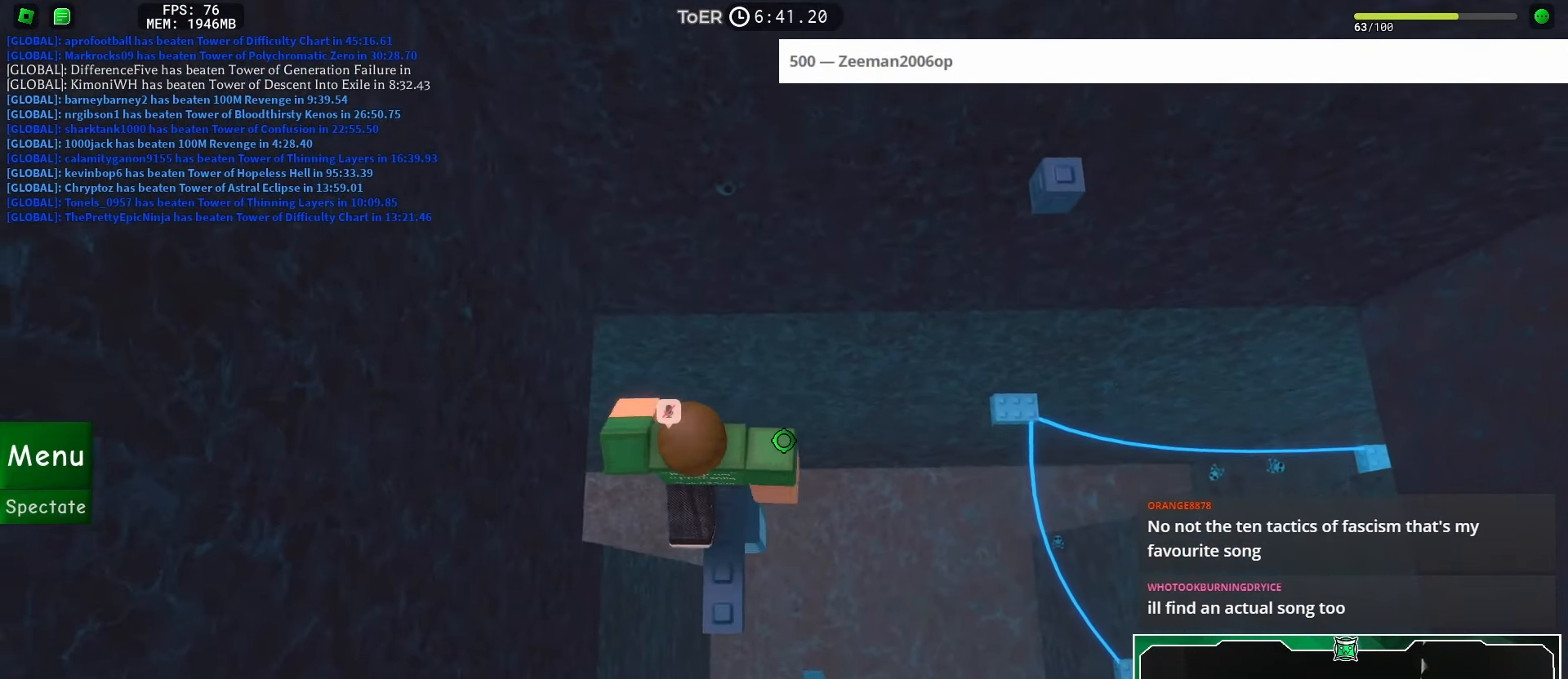
{"keys": [], "mouse": [], "events": [[217, "space", "down"], [284, "space", "up"], [384, "s", "down"], [401, "d", "down"], [434, "s", "up"], [451, "d", "up"]]}
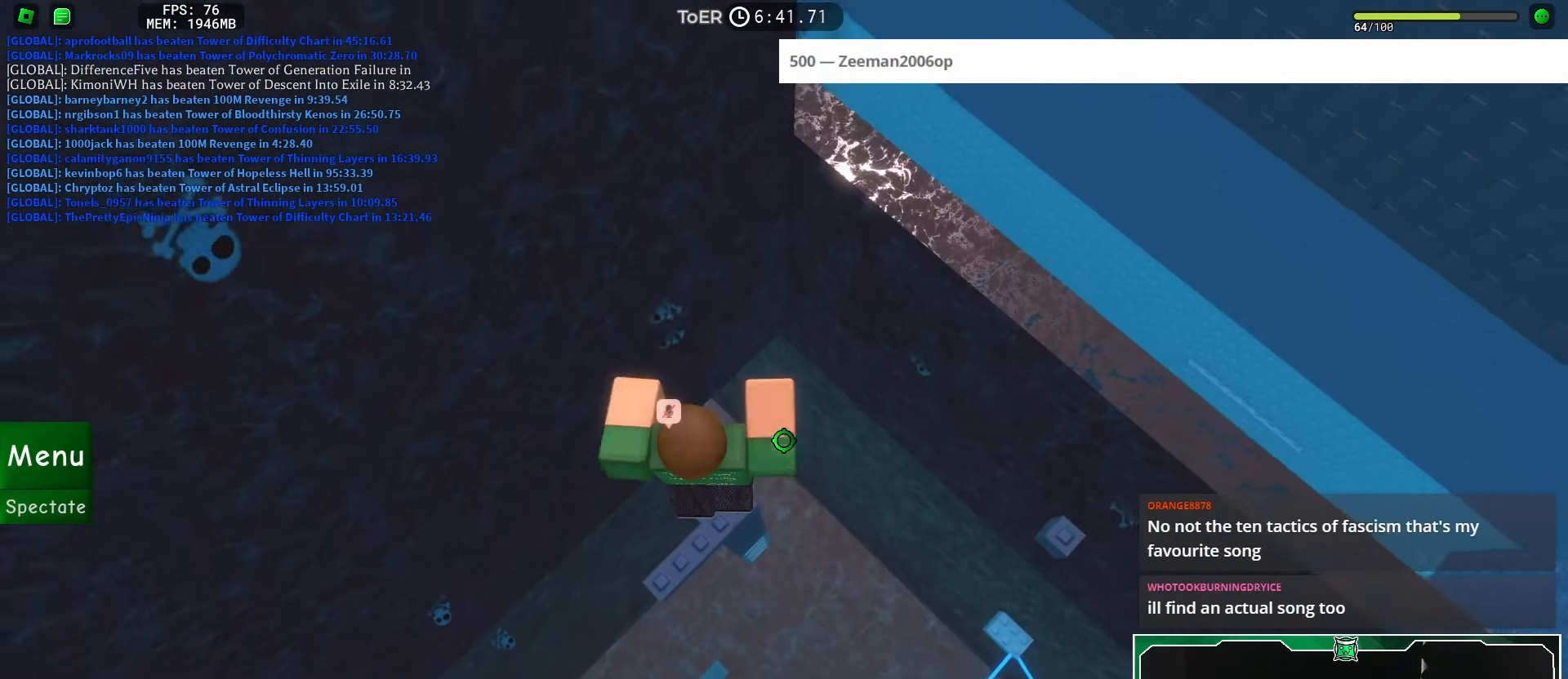
{"keys": ["d", "space"], "mouse": ["right"], "events": [[66, "mouse_right", "down"], [117, "shift", "down"], [183, "shift", "up"], [317, "d", "down"], [450, "space", "down"]]}
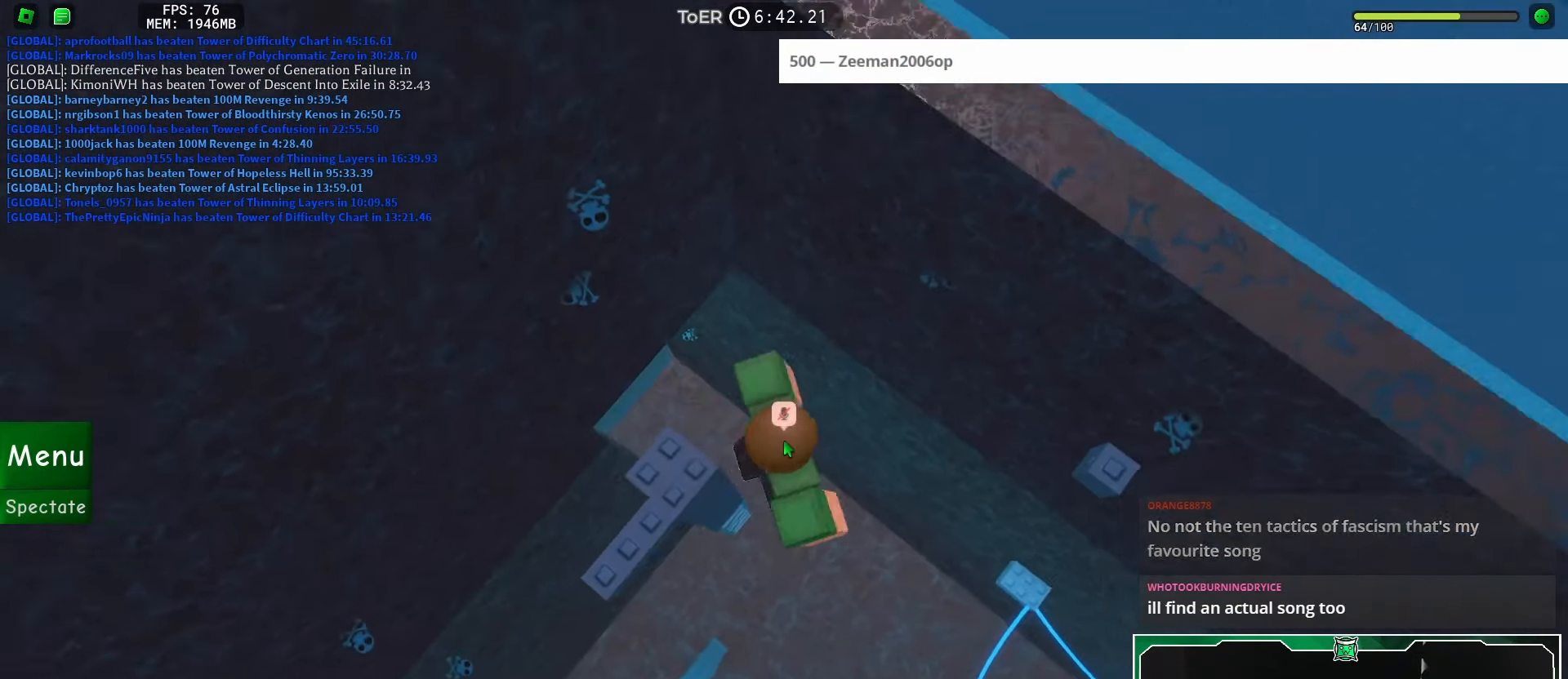
{"keys": ["d"], "mouse": [], "events": [[17, "space", "up"], [34, "shift", "down"], [134, "shift", "up"], [234, "mouse_right", "up"]]}
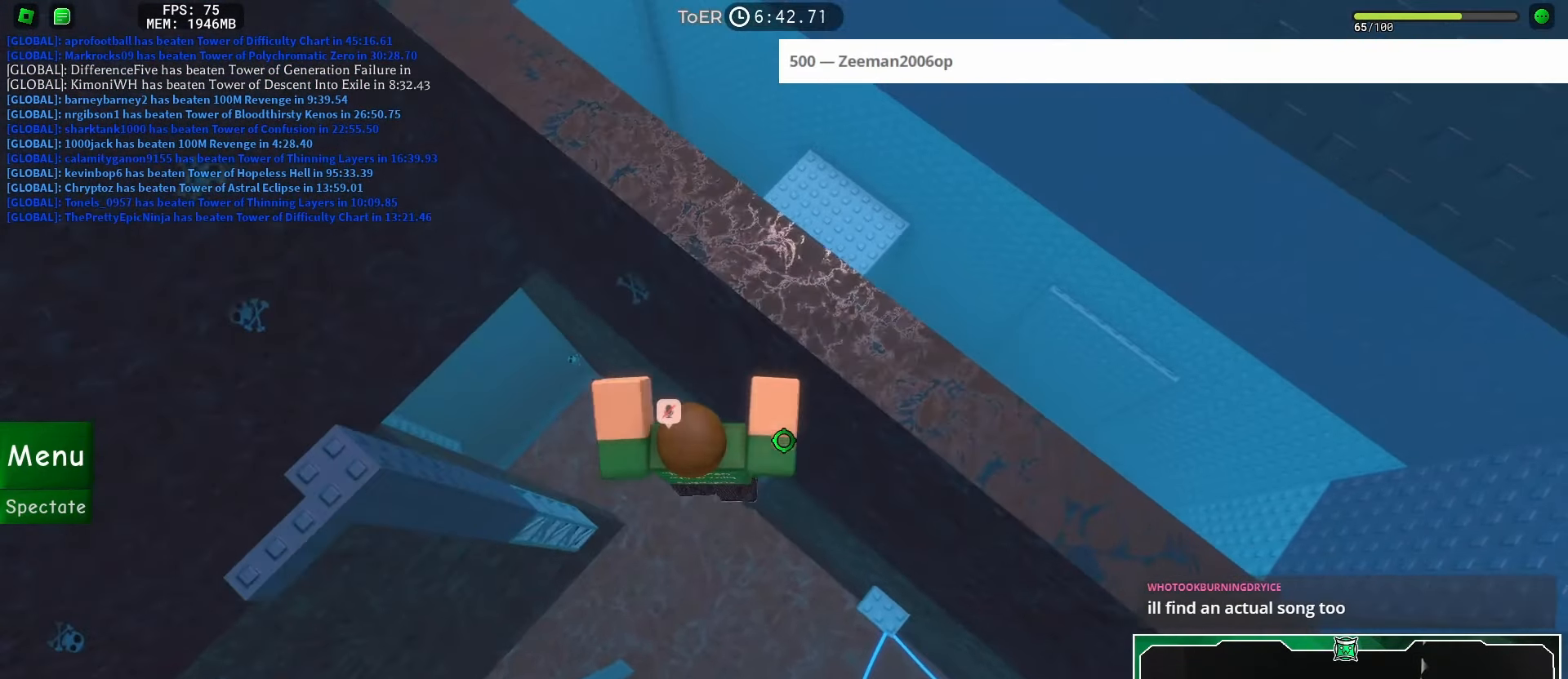
{"keys": ["space", "w"], "mouse": [], "events": [[16, "d", "up"], [16, "w", "down"], [33, "space", "down"]]}